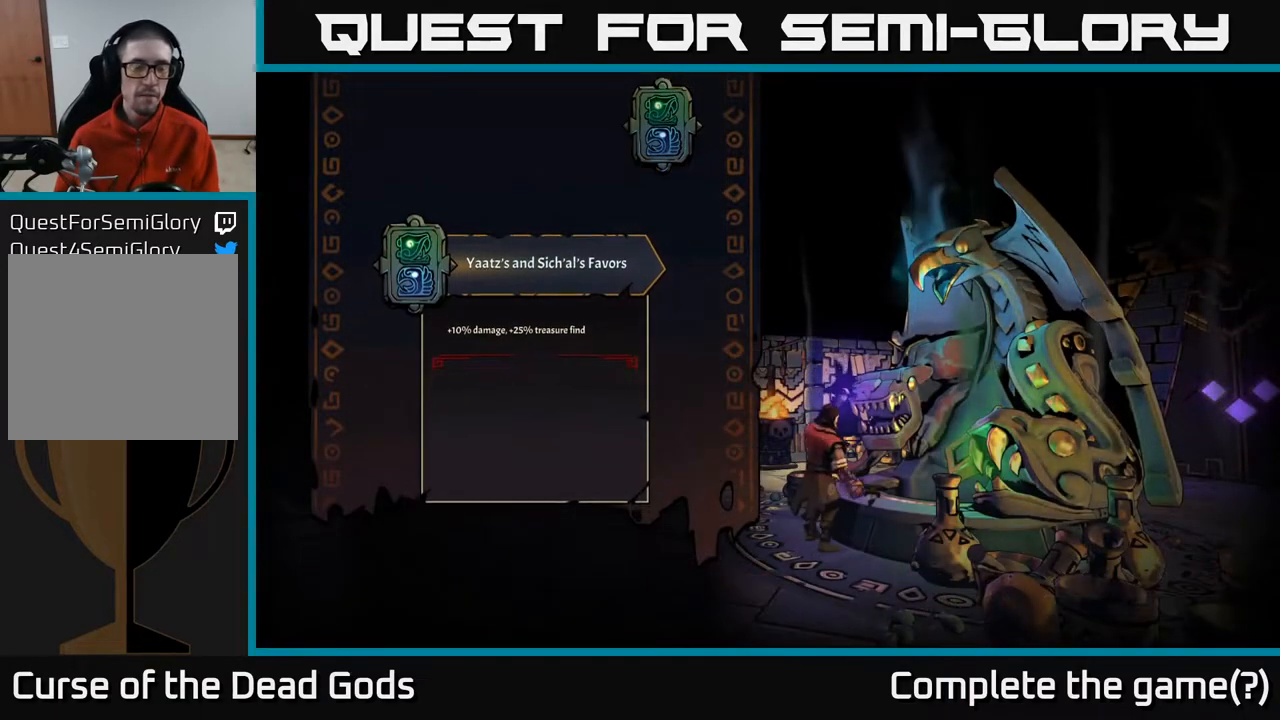
Gameplay with a controller (Xbox layout); each line is a JSON object with the inputs held at the frame after it. "events" lists button and stick changes between this image and that frame as [ms after this image, input, new state], when the widget could be followed in between.
{"buttons": [], "left_stick": "center", "right_stick": "center", "events": []}
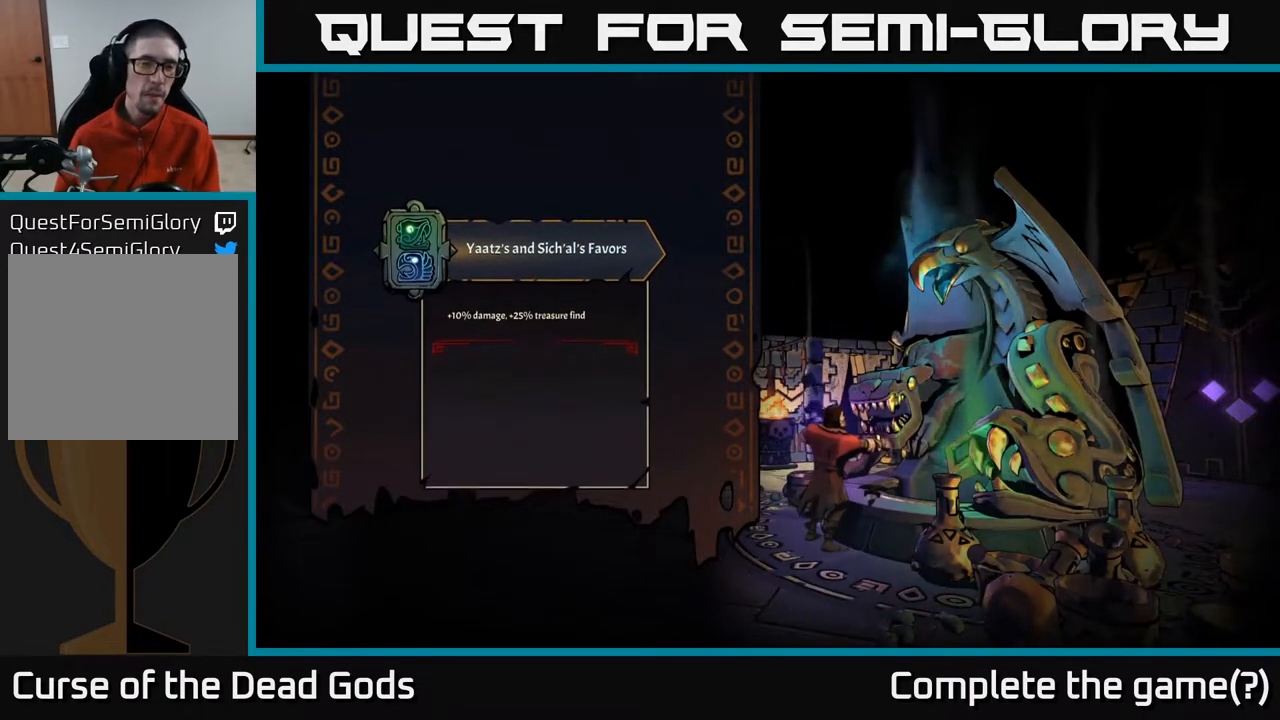
{"buttons": [], "left_stick": "center", "right_stick": "center", "events": []}
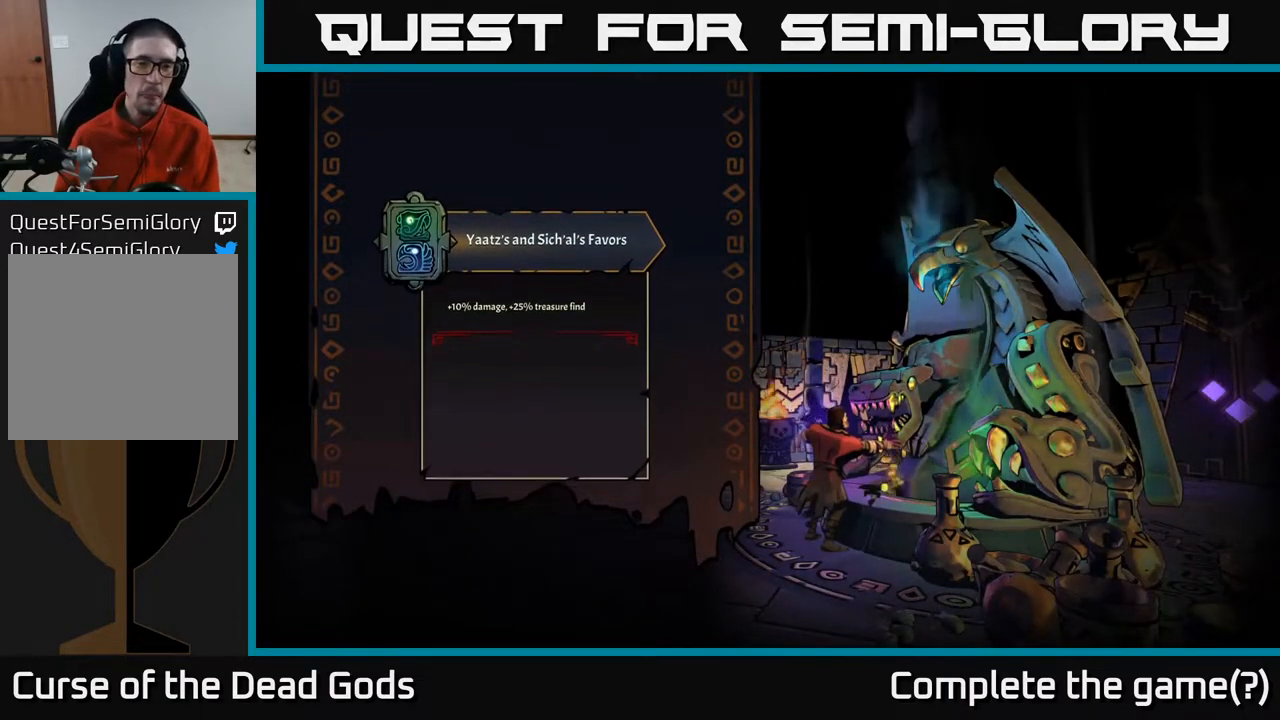
{"buttons": [], "left_stick": "center", "right_stick": "center", "events": []}
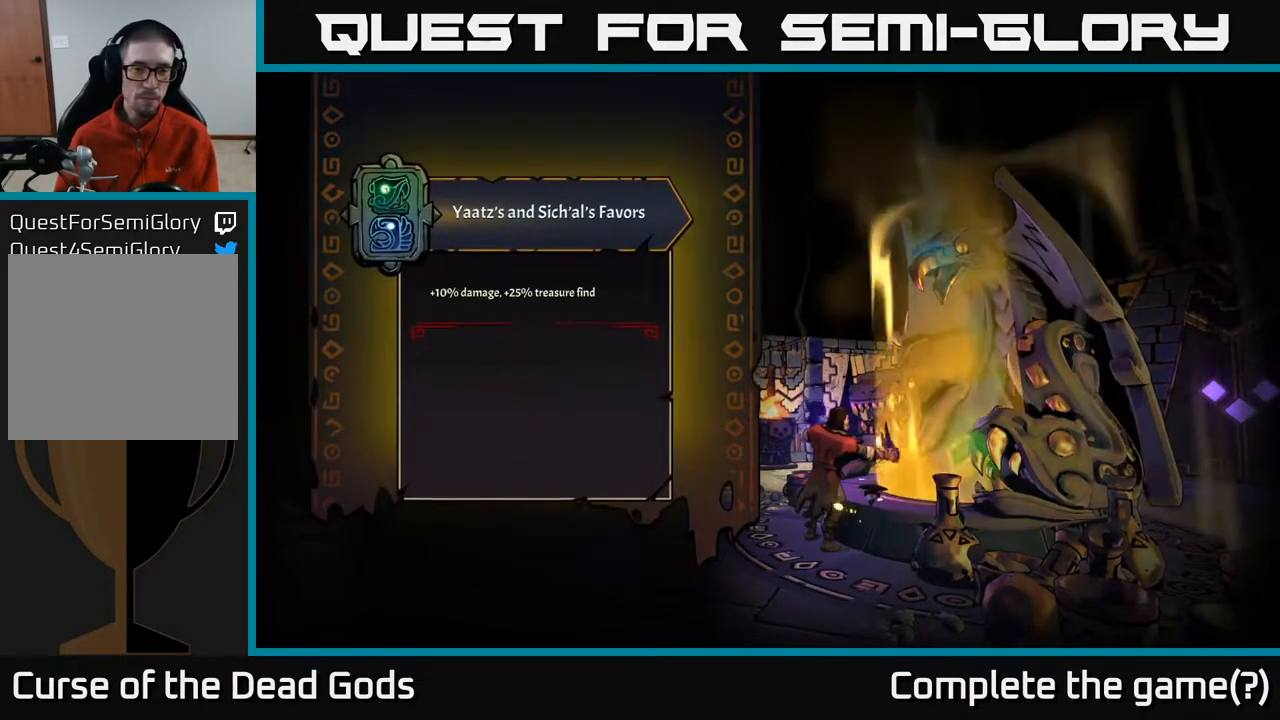
{"buttons": [], "left_stick": "center", "right_stick": "center", "events": []}
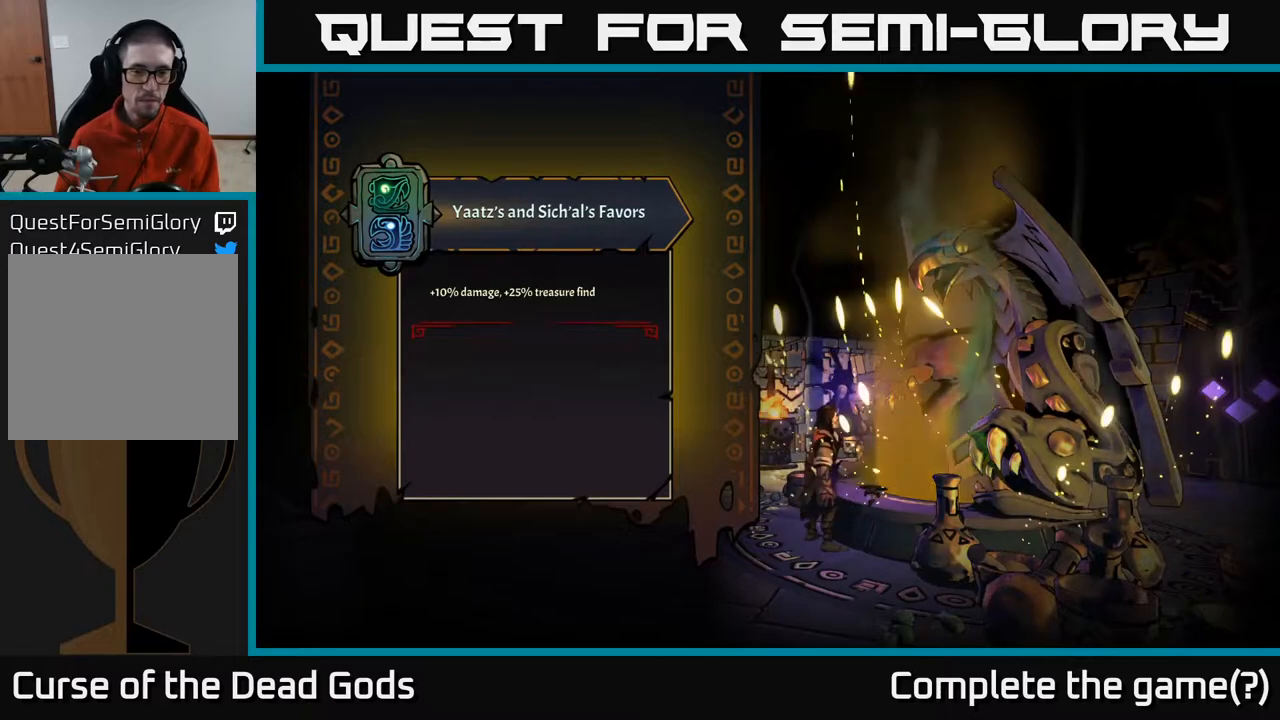
{"buttons": [], "left_stick": "center", "right_stick": "center", "events": []}
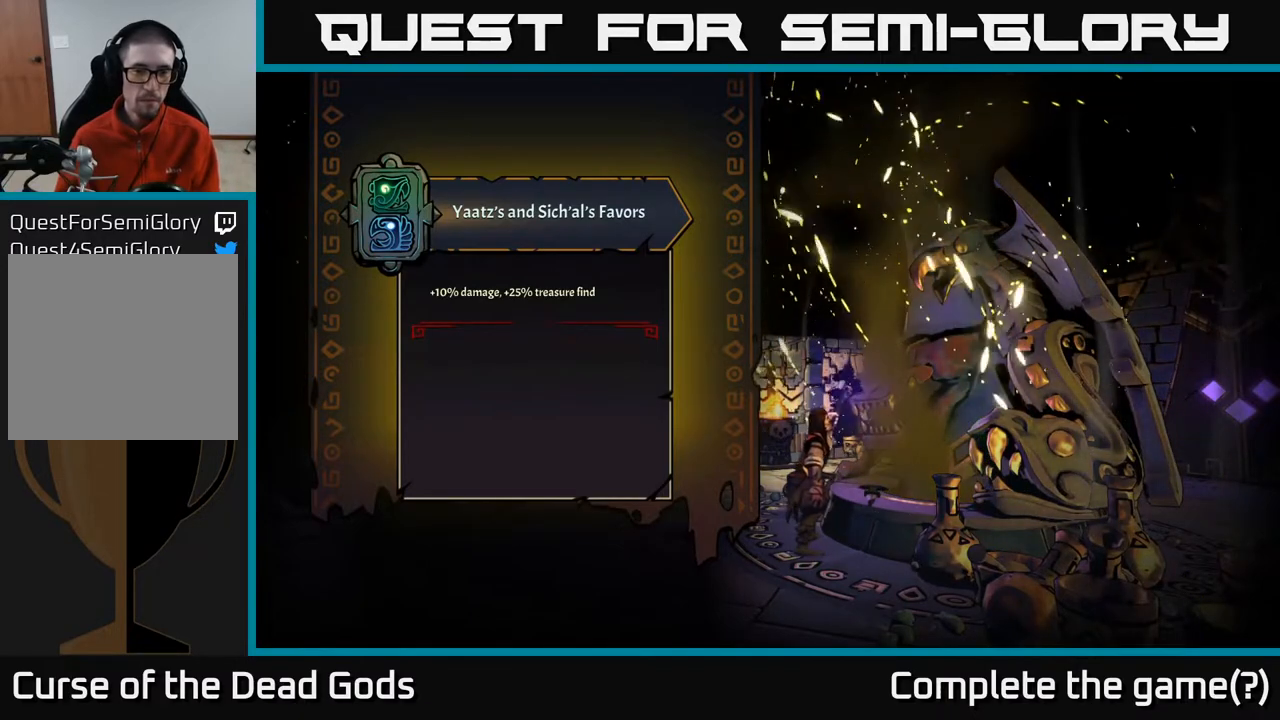
{"buttons": [], "left_stick": "center", "right_stick": "center", "events": []}
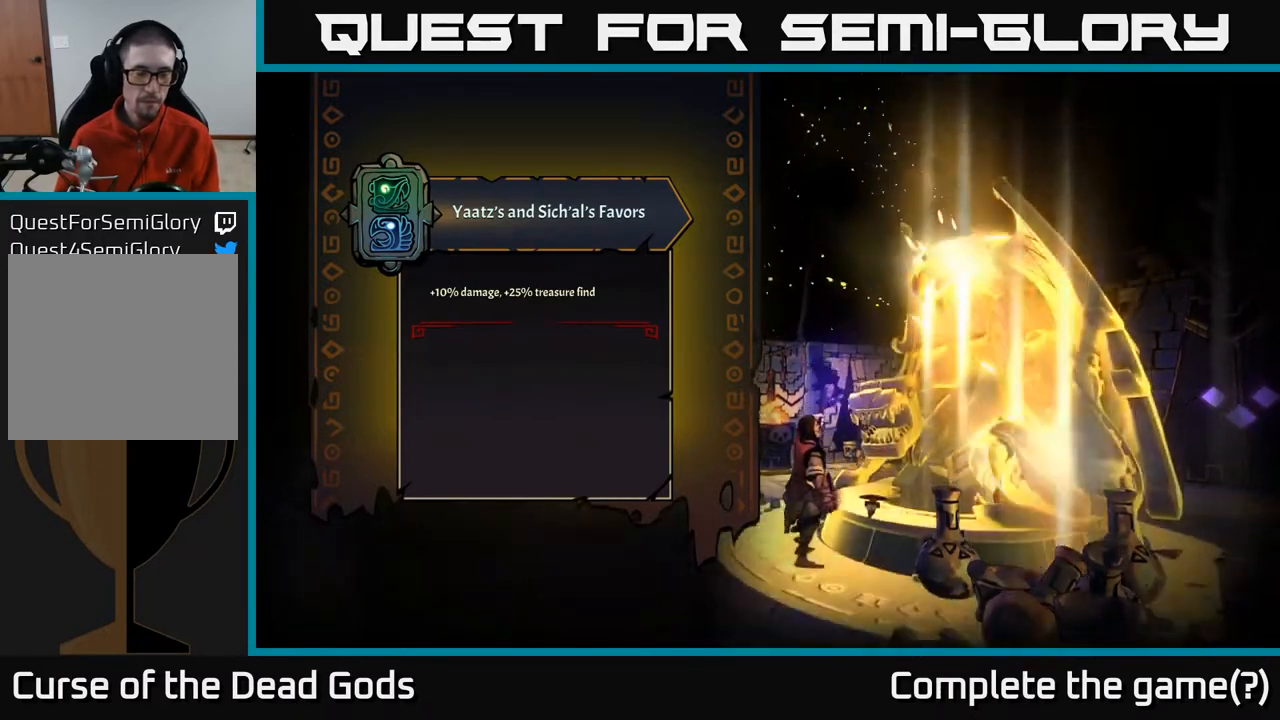
{"buttons": [], "left_stick": "center", "right_stick": "center", "events": []}
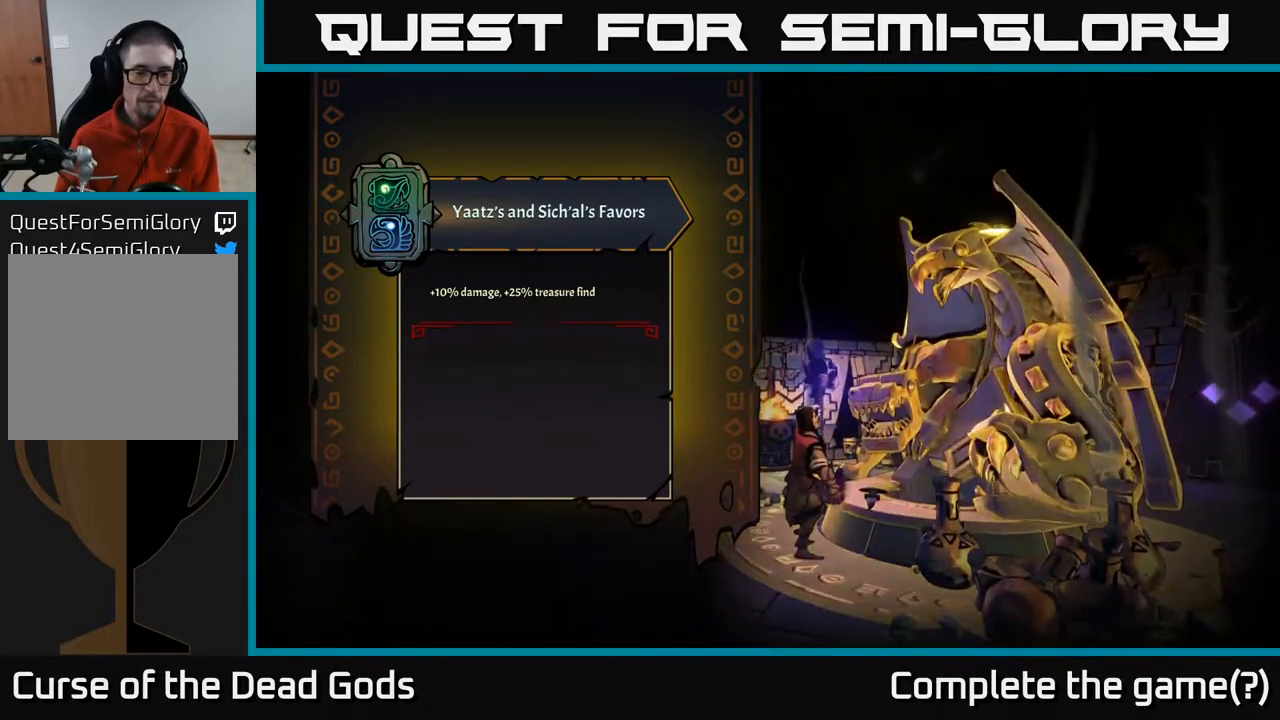
{"buttons": [], "left_stick": "center", "right_stick": "center", "events": []}
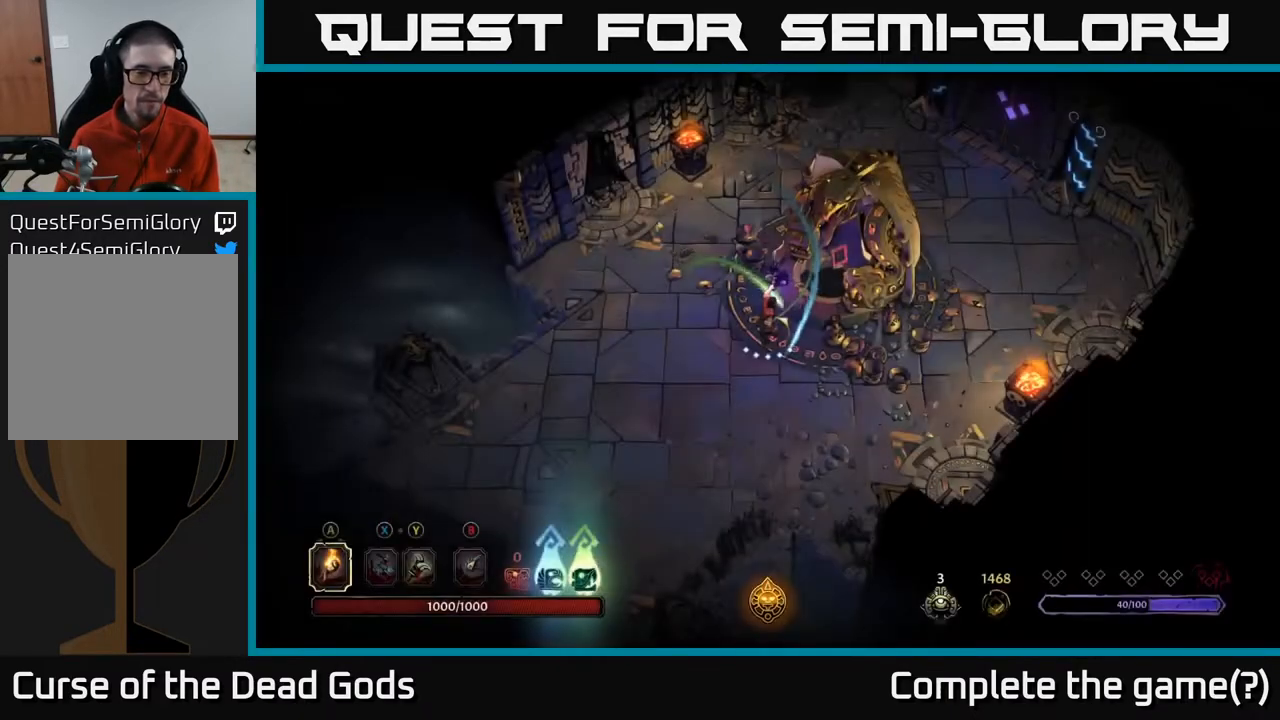
{"buttons": [], "left_stick": "right", "right_stick": "center", "events": [[183, "left_stick", "right"]]}
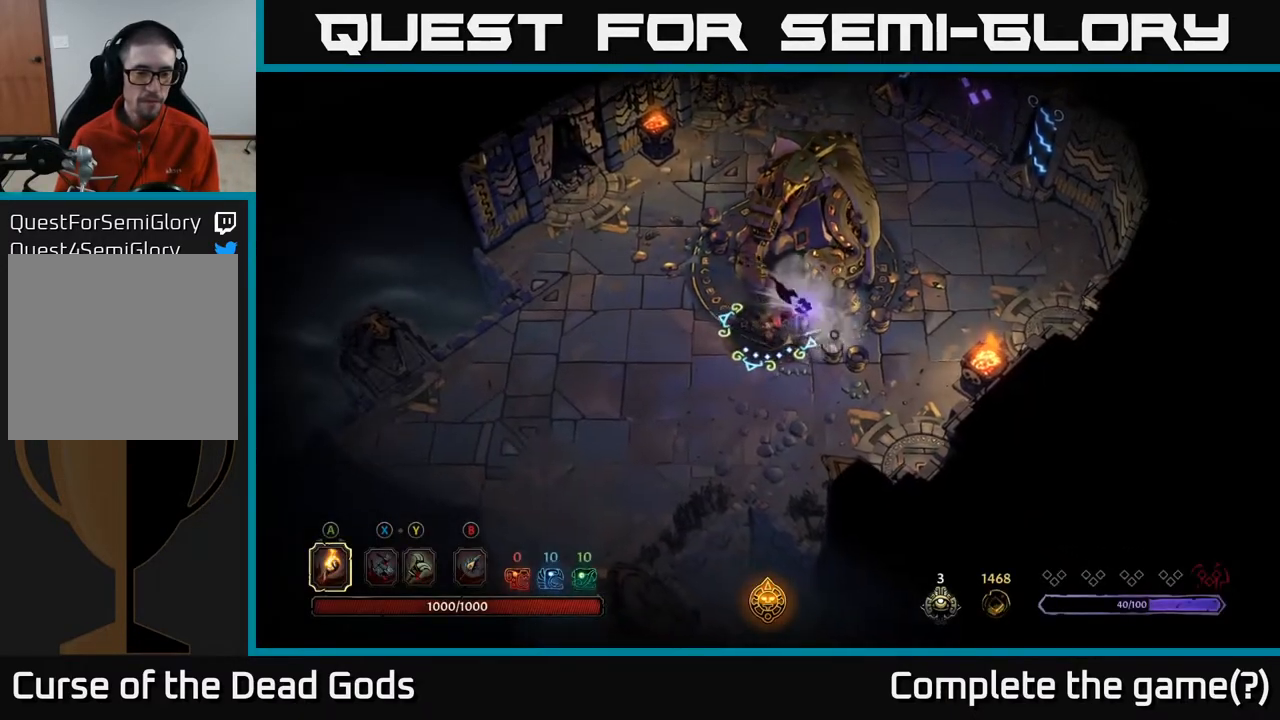
{"buttons": [], "left_stick": "up-right", "right_stick": "center", "events": [[233, "left_stick", "up-right"]]}
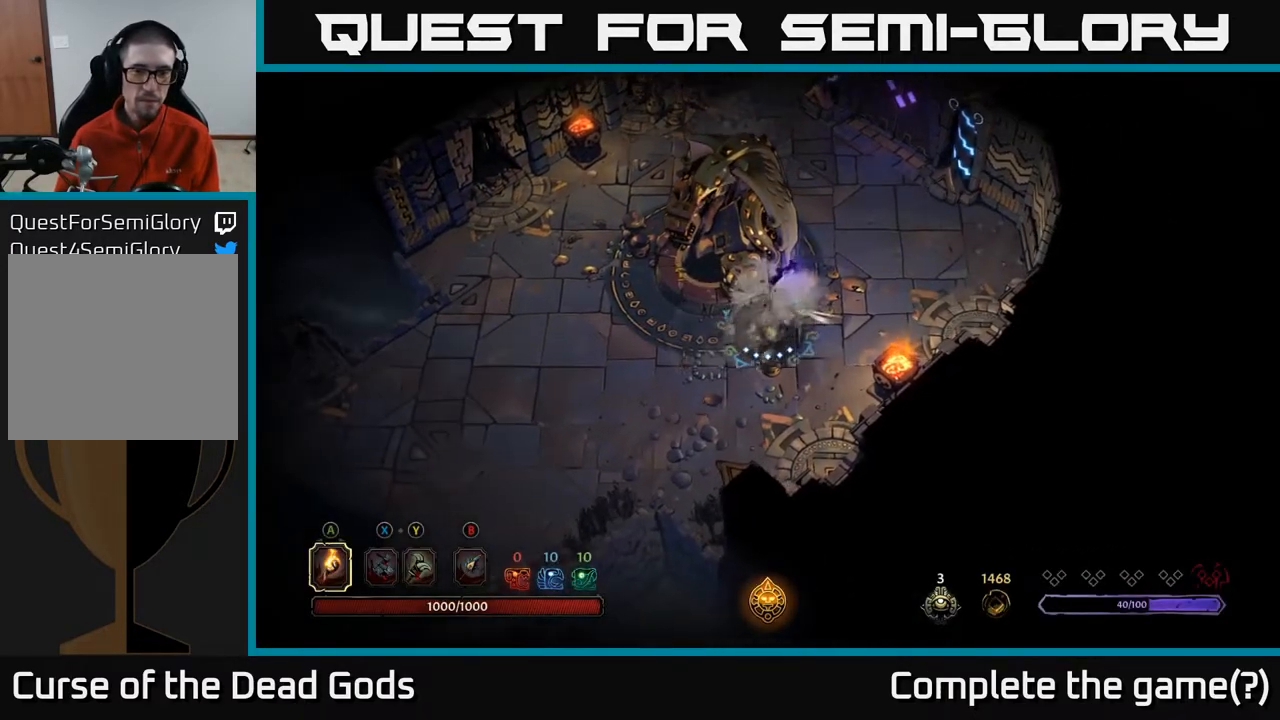
{"buttons": [], "left_stick": "up-right", "right_stick": "center", "events": []}
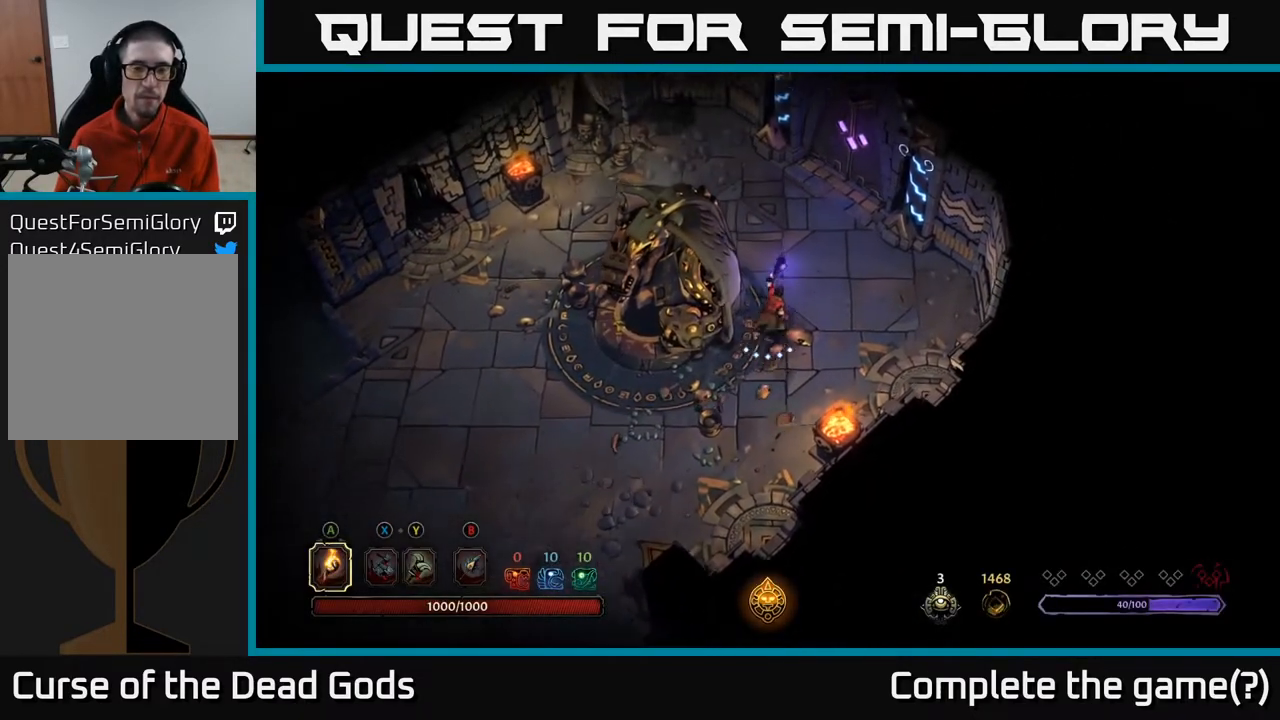
{"buttons": [], "left_stick": "center", "right_stick": "center", "events": [[200, "left_stick", "center"], [317, "SELECT", "down"], [433, "SELECT", "up"]]}
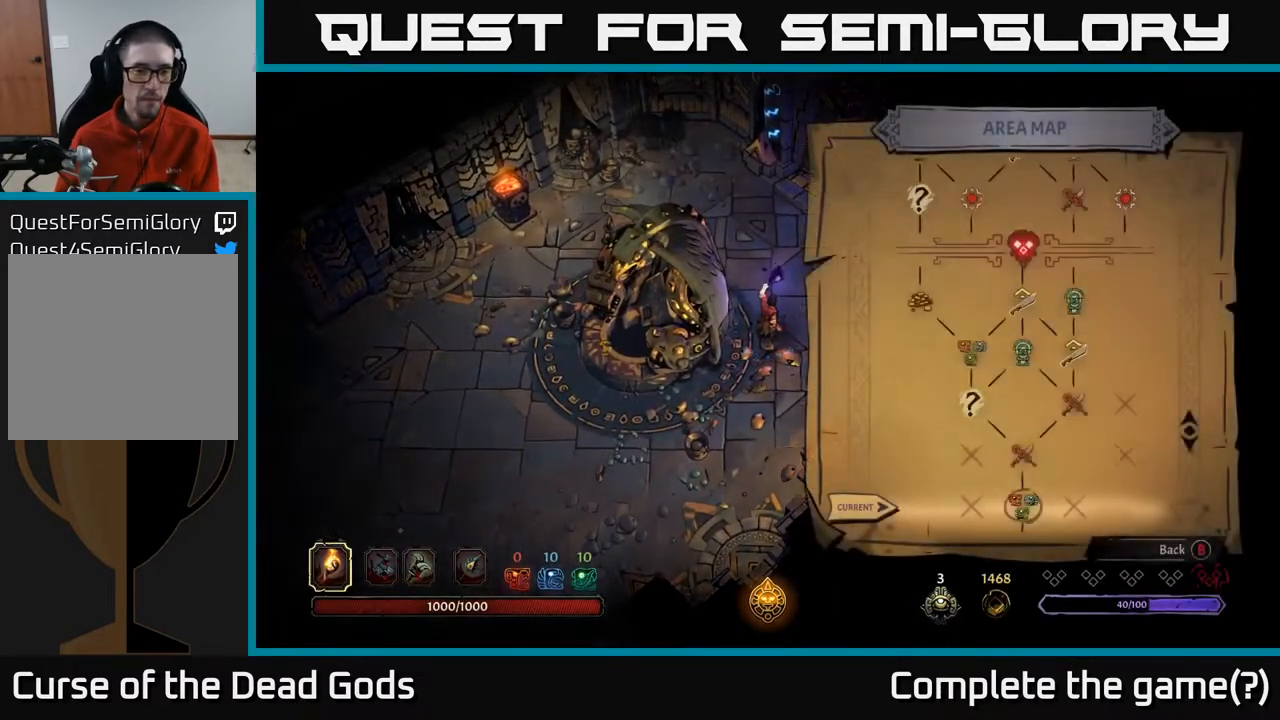
{"buttons": [], "left_stick": "center", "right_stick": "center", "events": [[317, "SELECT", "down"], [450, "SELECT", "up"]]}
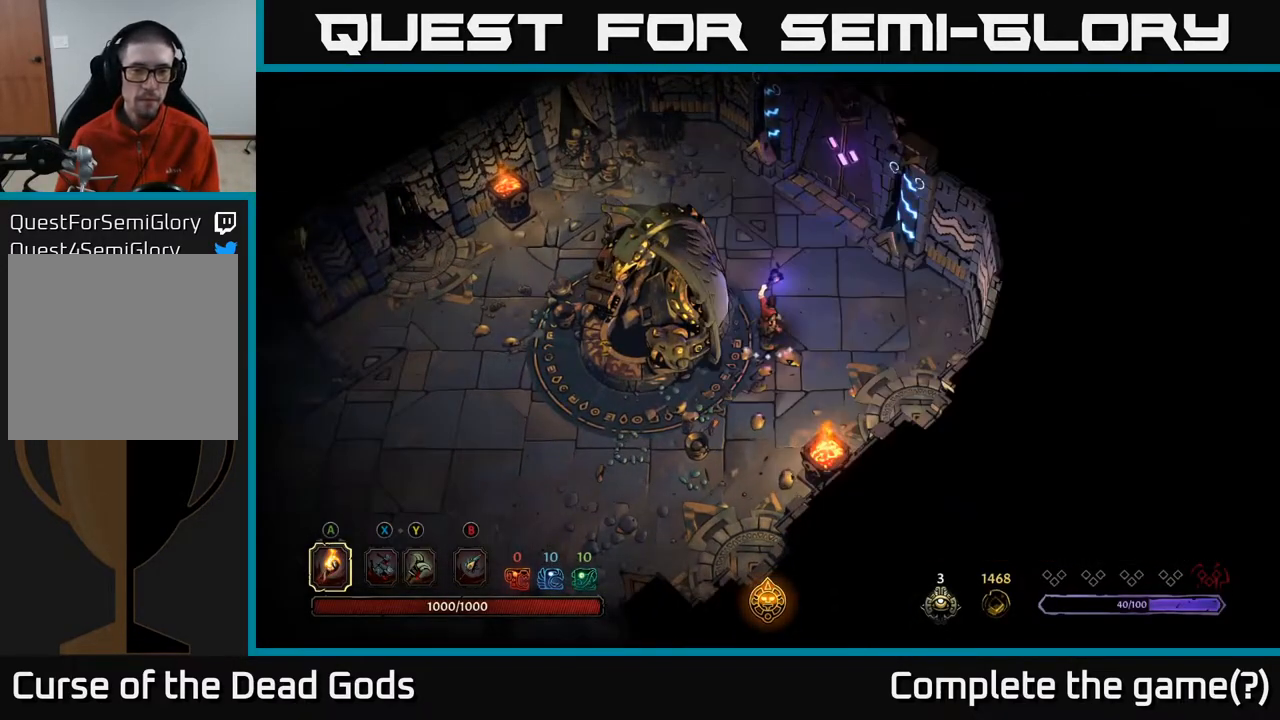
{"buttons": [], "left_stick": "center", "right_stick": "center", "events": [[67, "START", "down"], [183, "START", "up"]]}
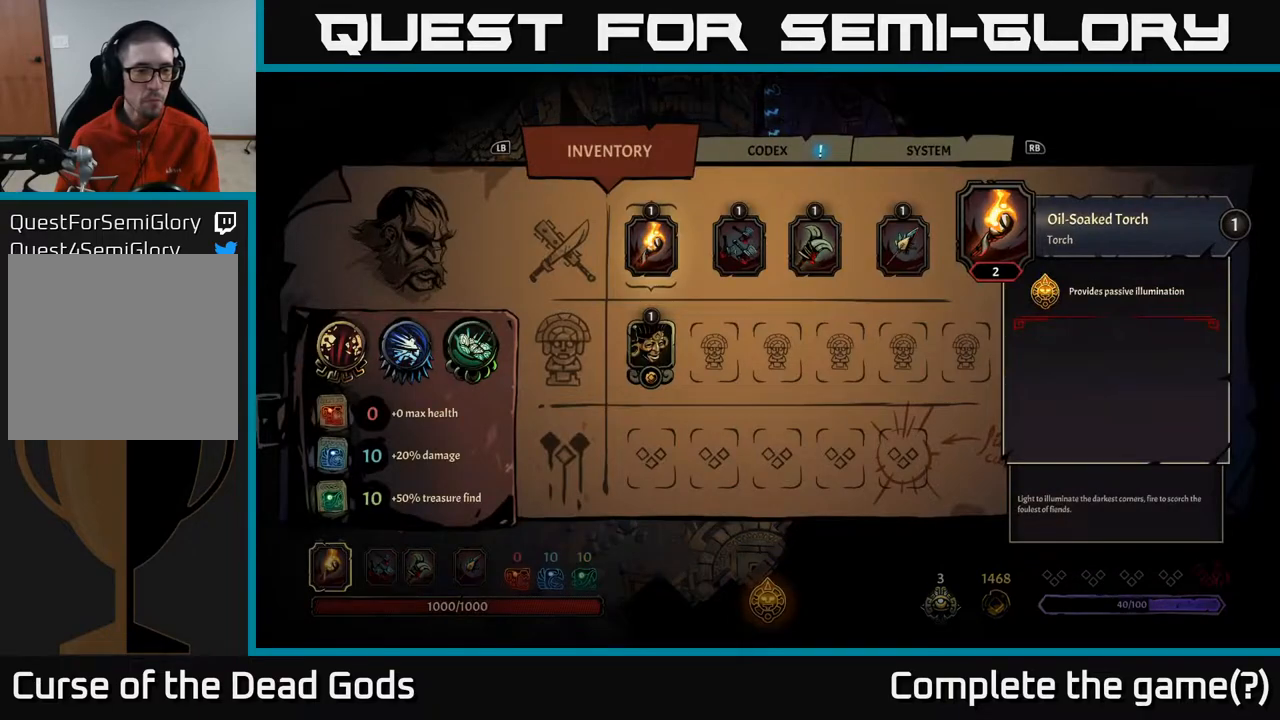
{"buttons": [], "left_stick": "center", "right_stick": "center", "events": []}
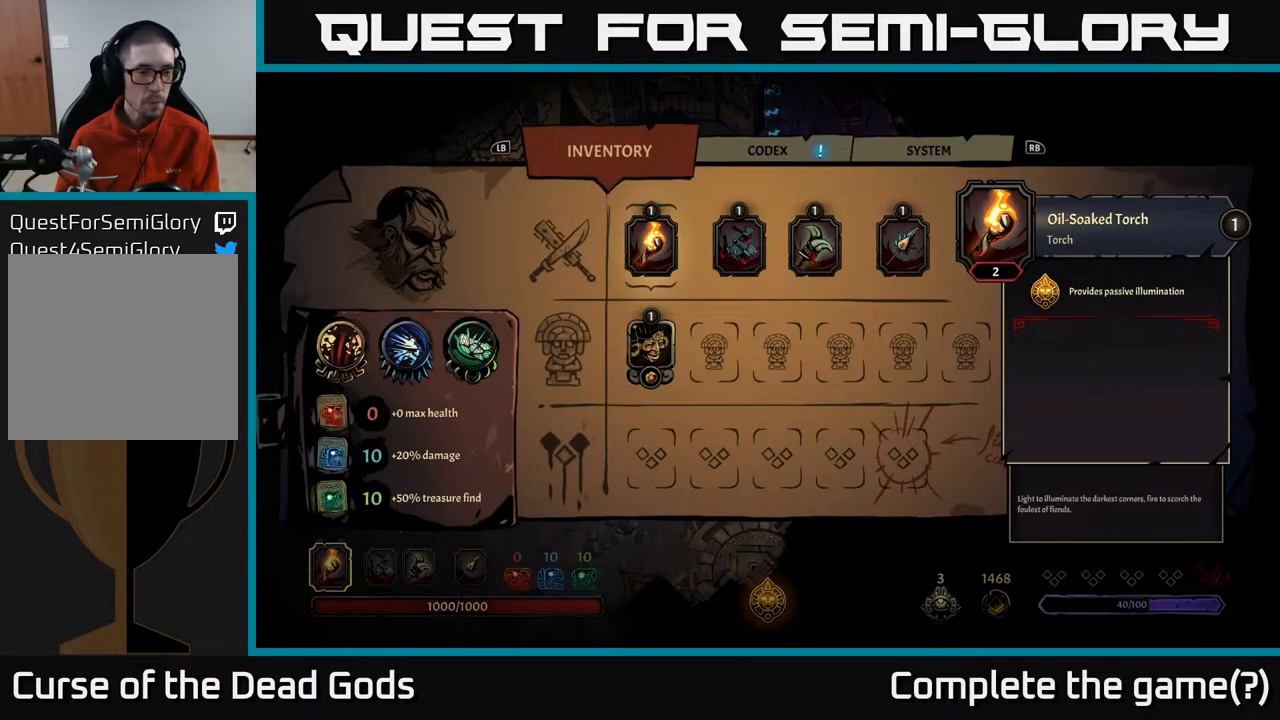
{"buttons": [], "left_stick": "center", "right_stick": "center", "events": []}
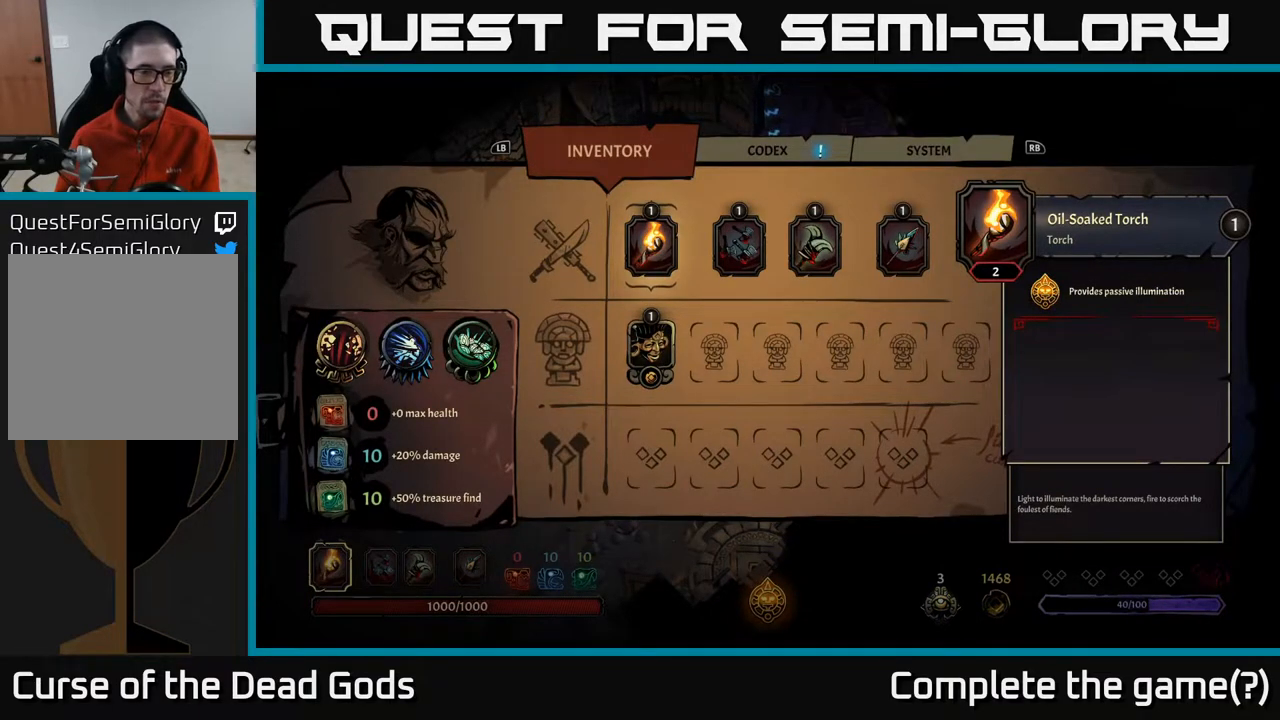
{"buttons": [], "left_stick": "center", "right_stick": "center", "events": []}
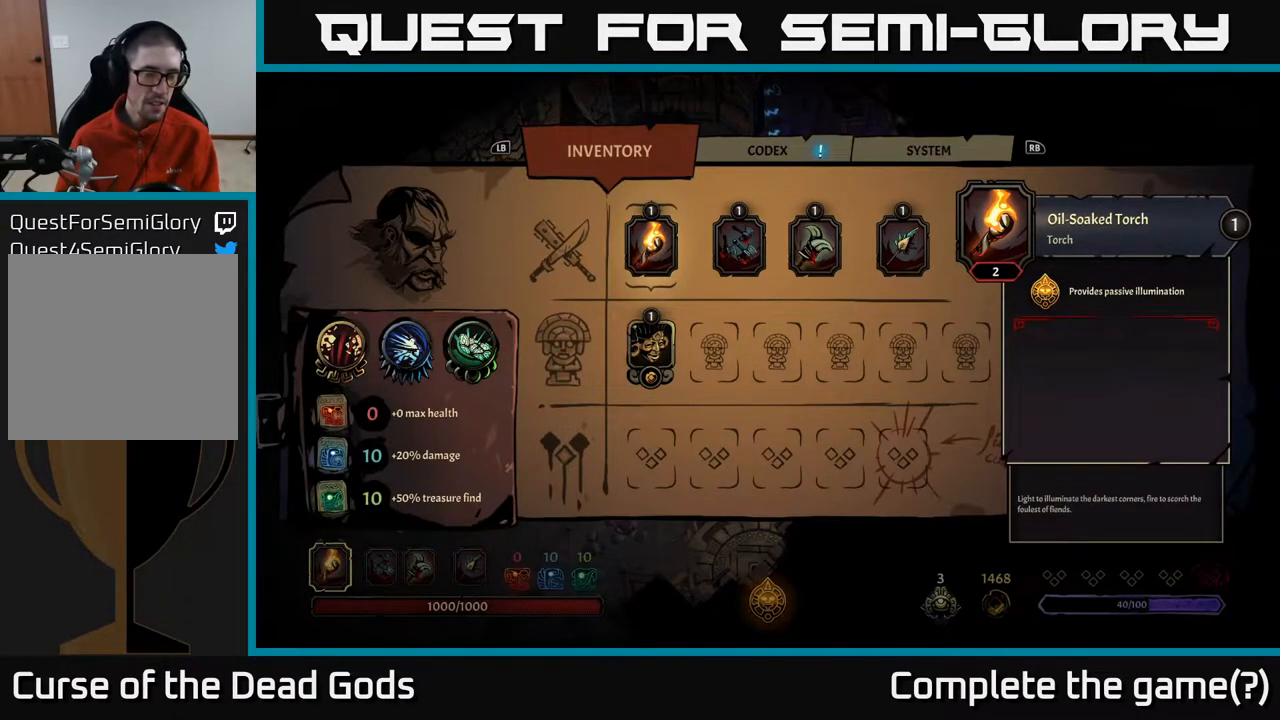
{"buttons": [], "left_stick": "center", "right_stick": "center", "events": []}
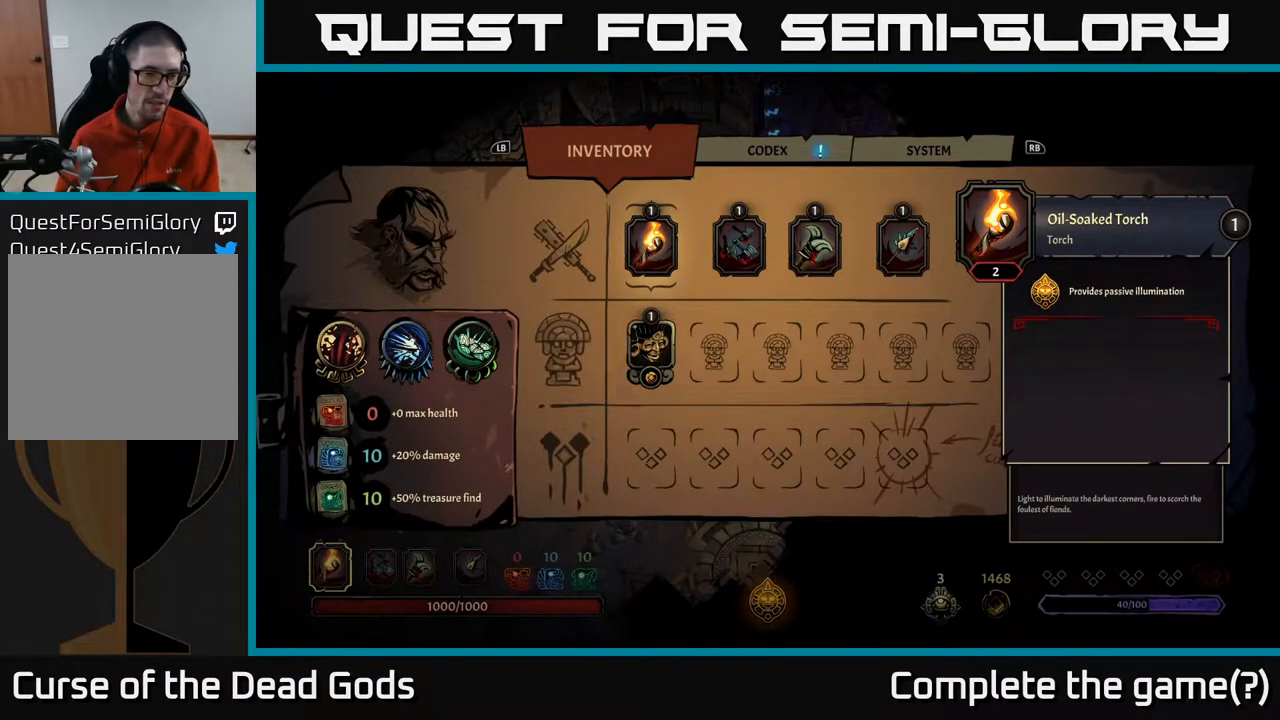
{"buttons": [], "left_stick": "center", "right_stick": "center", "events": []}
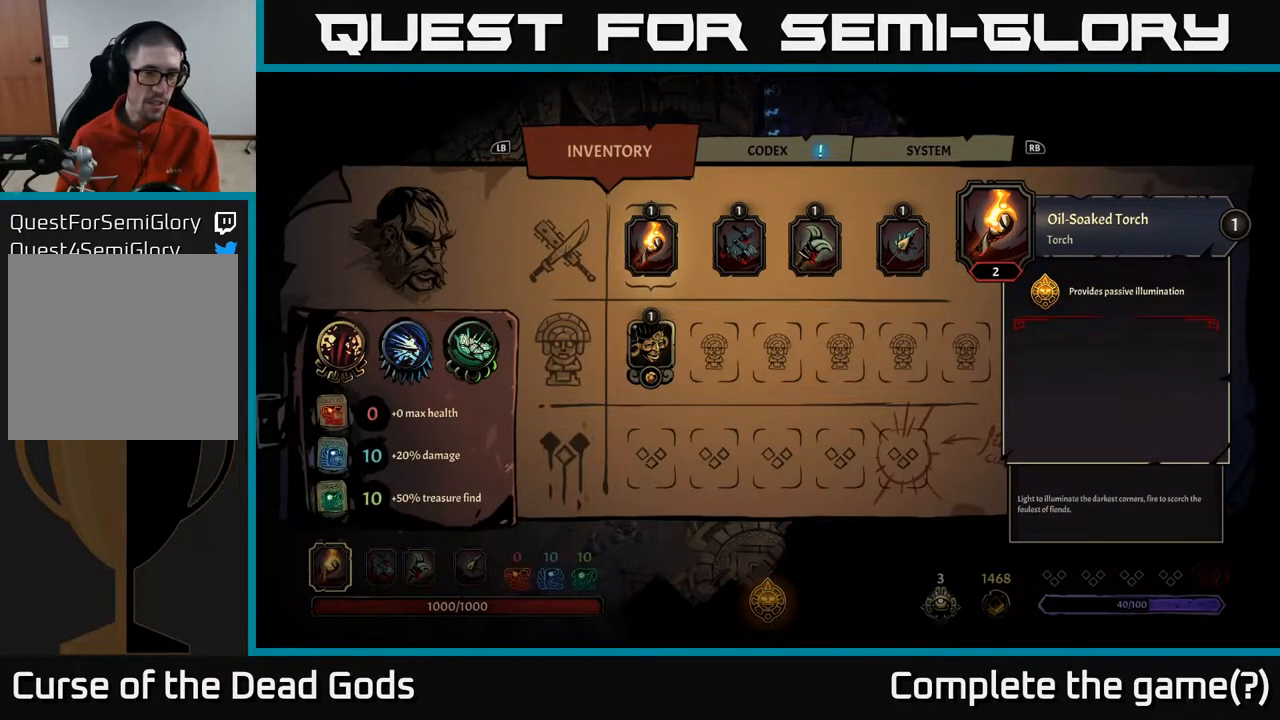
{"buttons": [], "left_stick": "center", "right_stick": "center", "events": []}
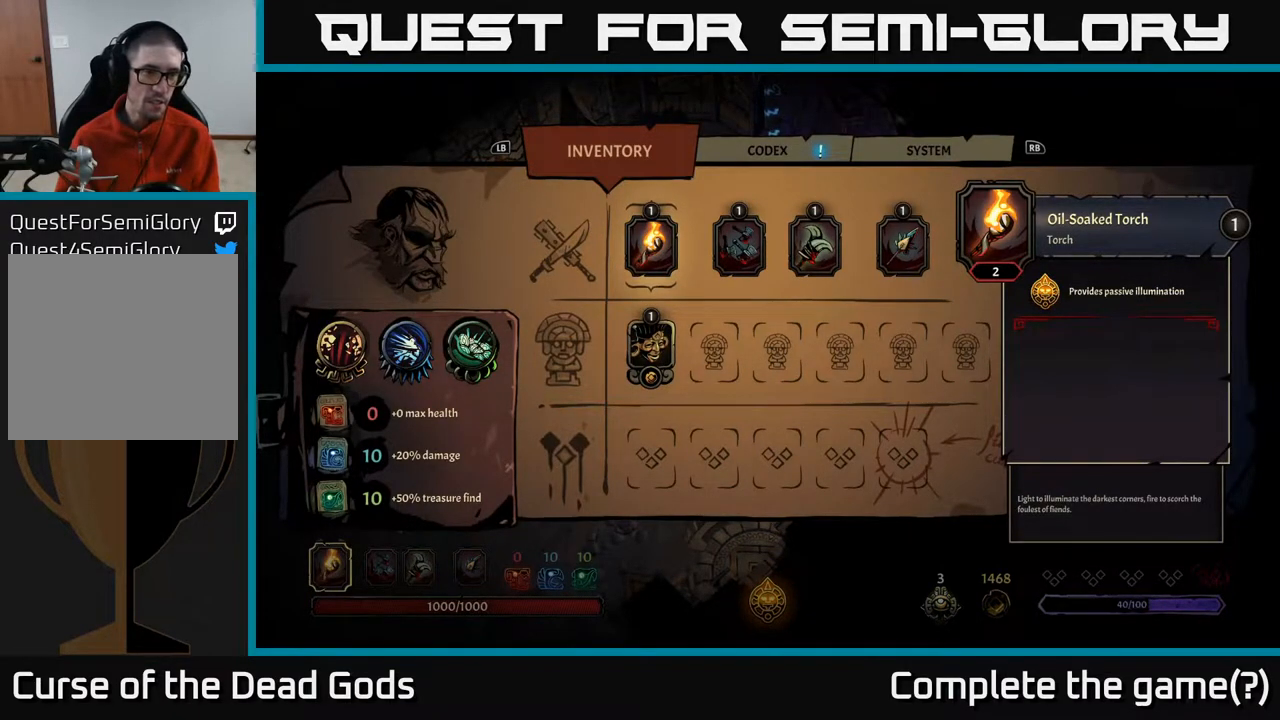
{"buttons": [], "left_stick": "center", "right_stick": "center", "events": []}
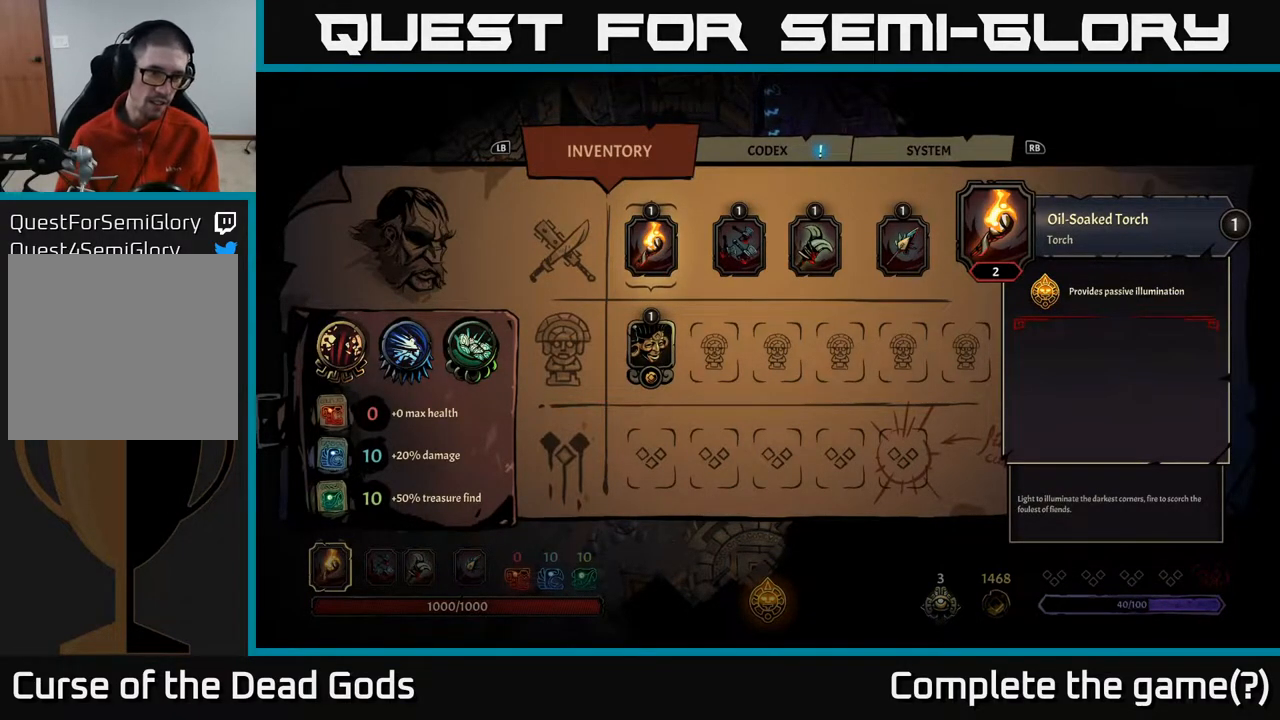
{"buttons": [], "left_stick": "center", "right_stick": "center", "events": []}
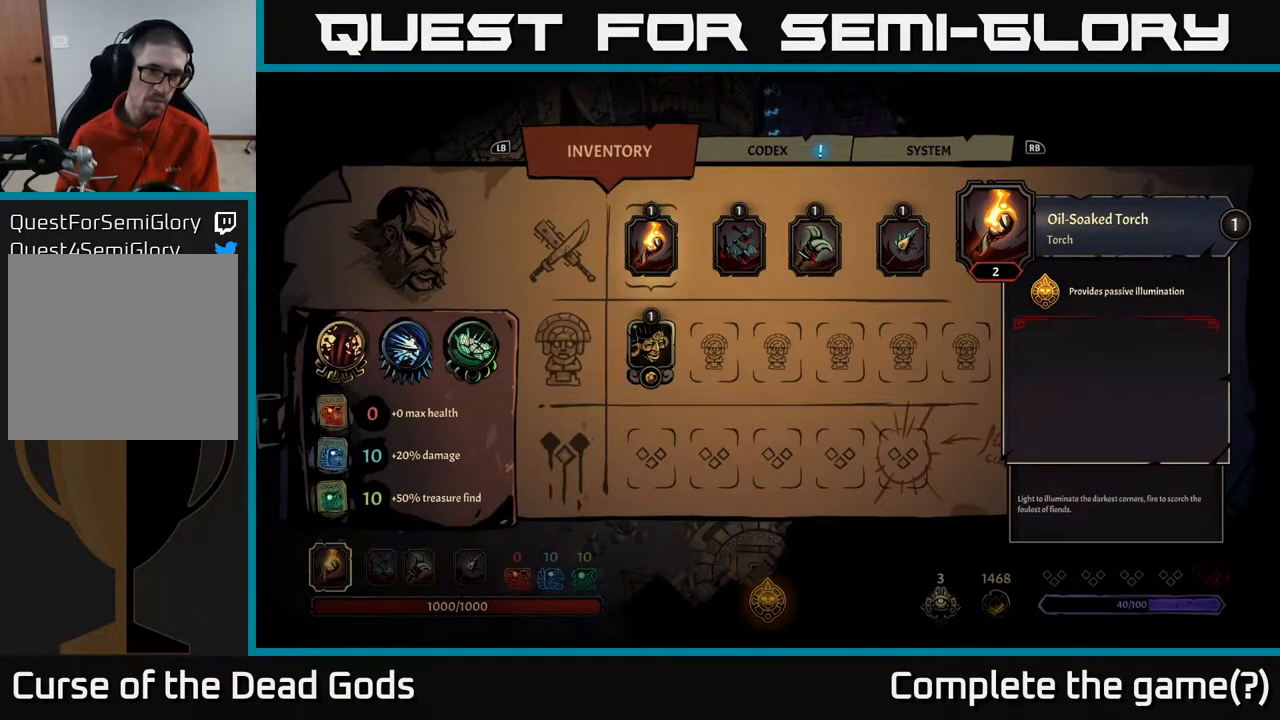
{"buttons": [], "left_stick": "center", "right_stick": "center", "events": []}
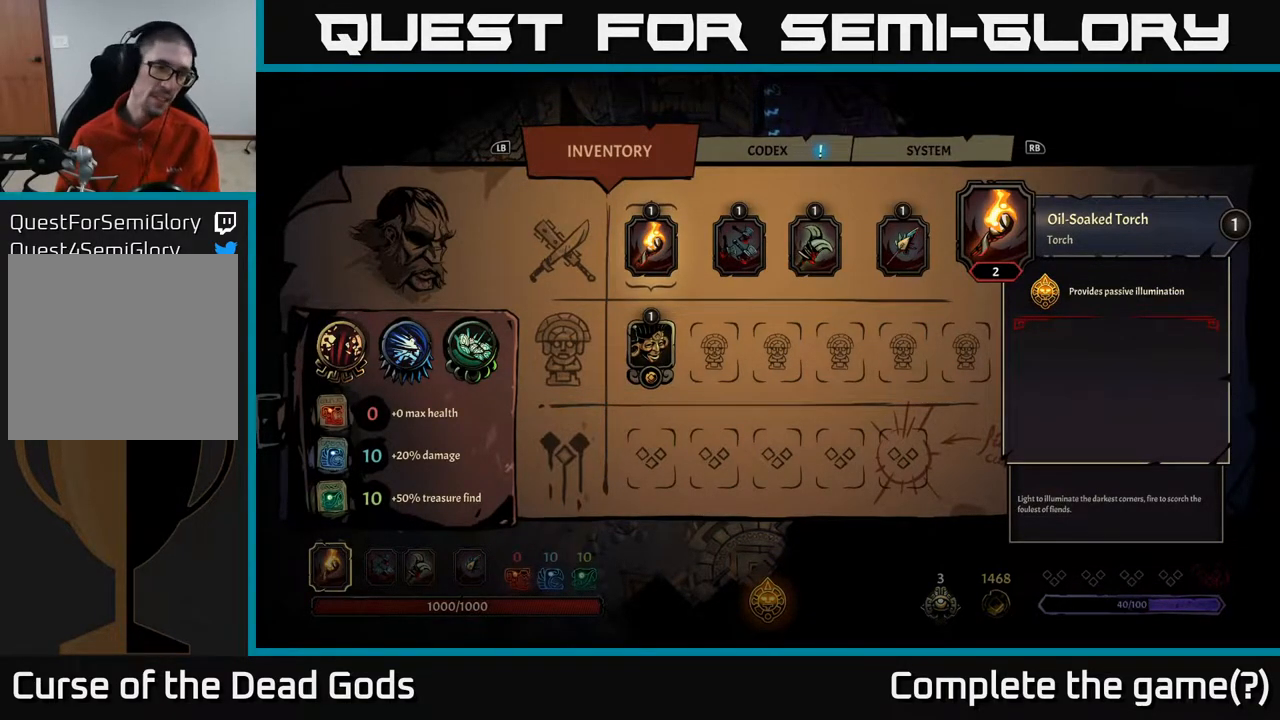
{"buttons": [], "left_stick": "up", "right_stick": "center", "events": [[83, "START", "down"], [183, "START", "up"], [217, "left_stick", "up"]]}
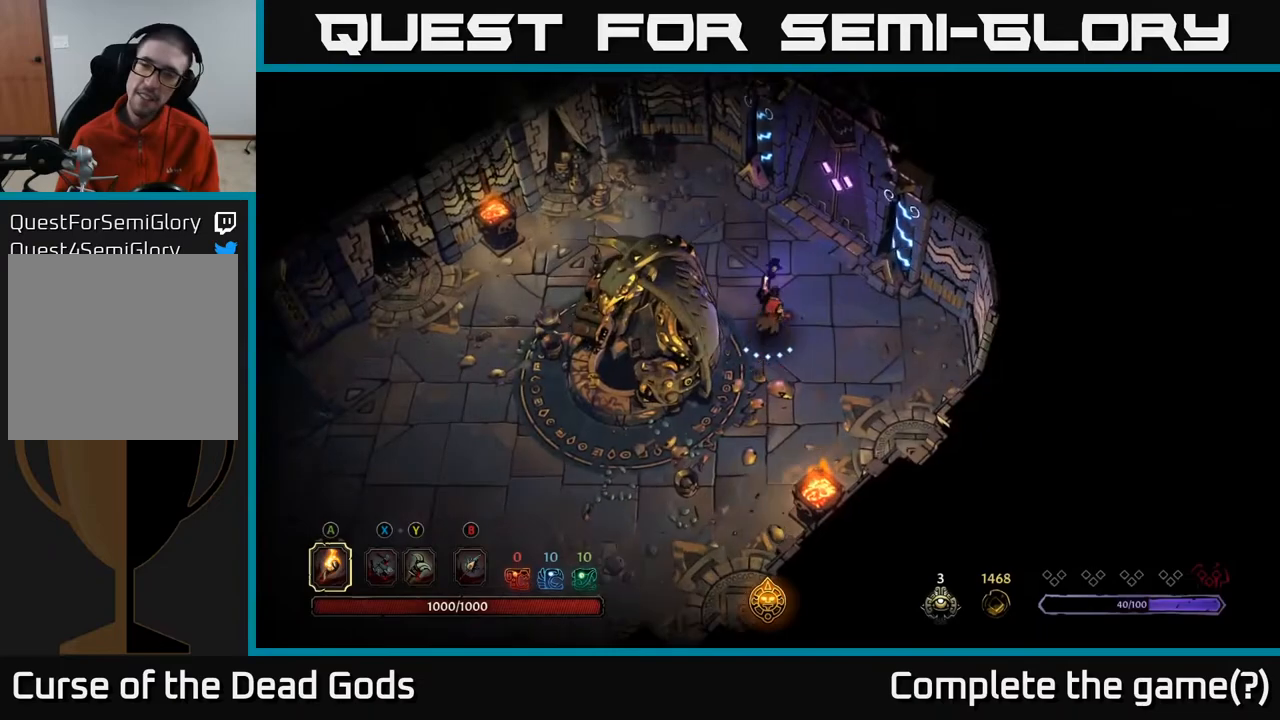
{"buttons": [], "left_stick": "up-right", "right_stick": "center", "events": [[350, "left_stick", "up-right"]]}
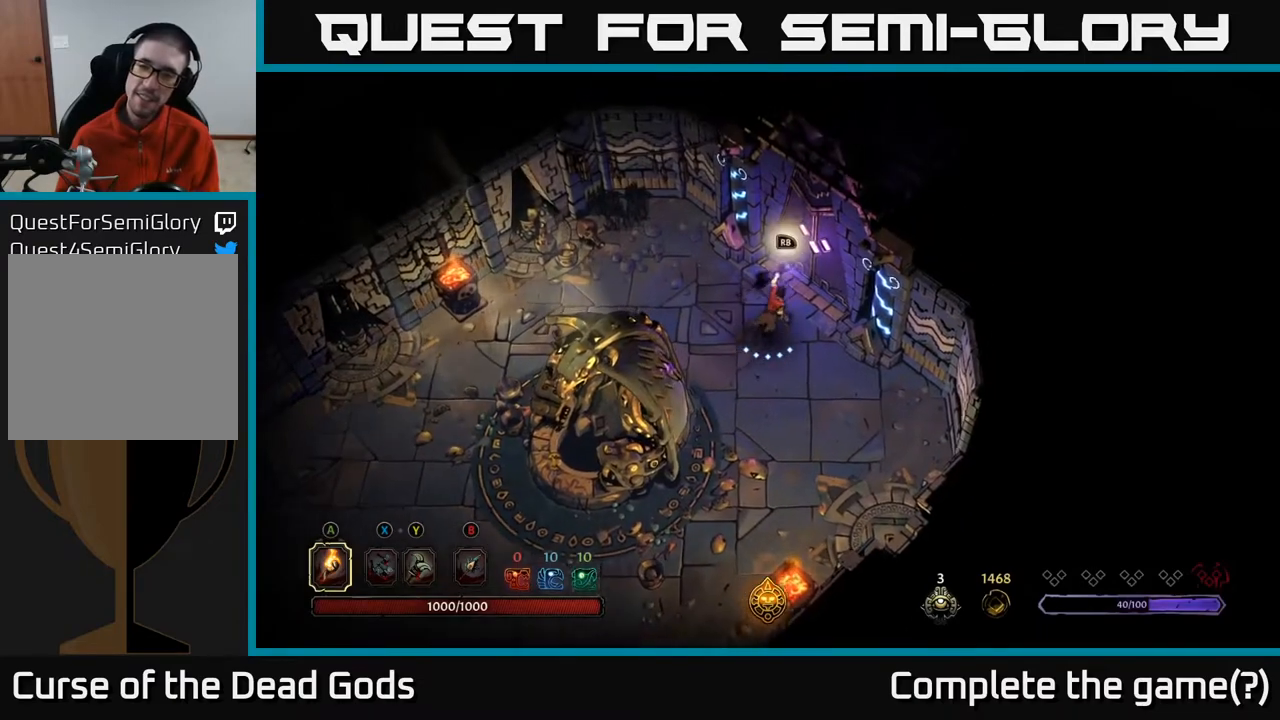
{"buttons": [], "left_stick": "center", "right_stick": "center", "events": [[167, "R1", "down"], [233, "left_stick", "center"], [267, "R1", "up"]]}
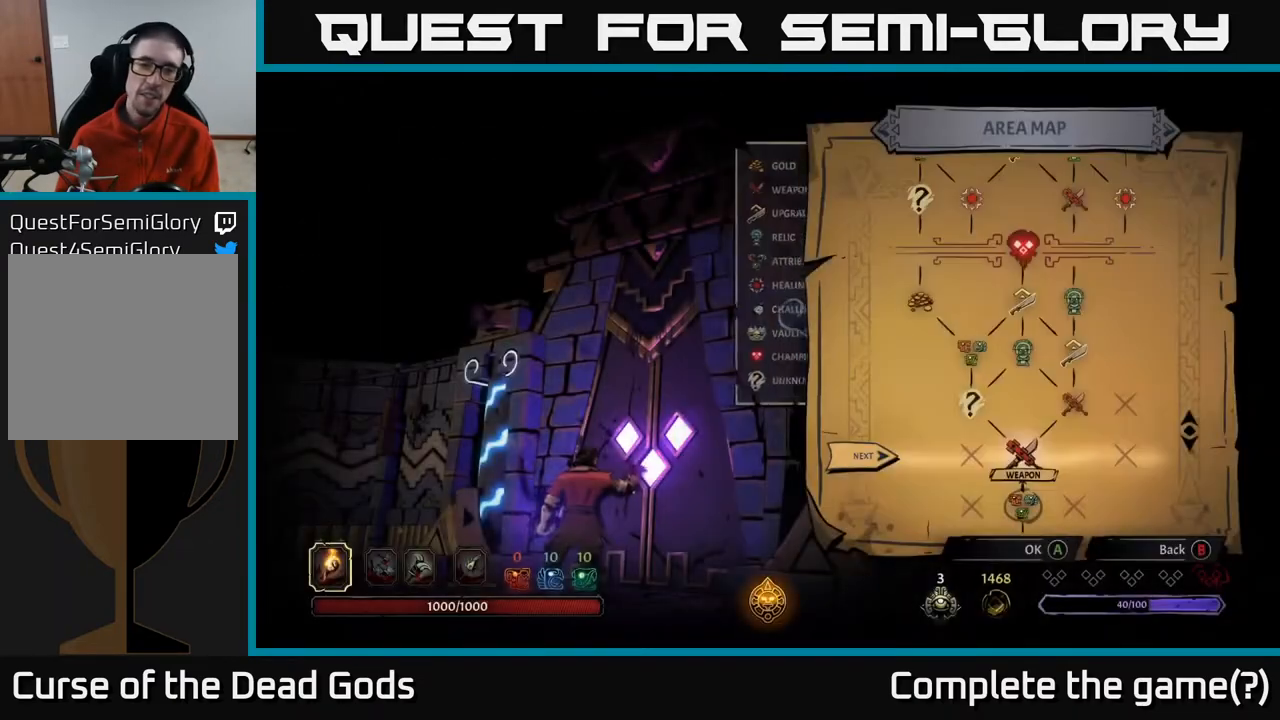
{"buttons": [], "left_stick": "center", "right_stick": "center", "events": []}
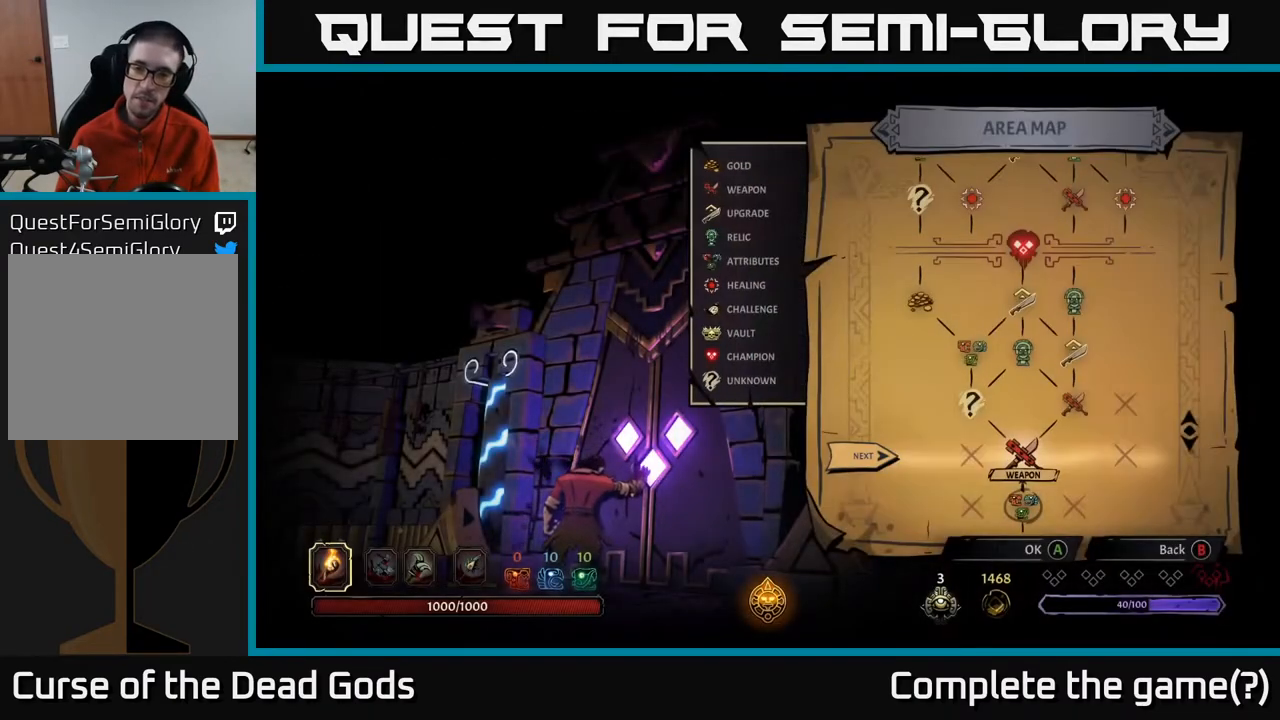
{"buttons": [], "left_stick": "center", "right_stick": "center", "events": [[267, "DPAD_RIGHT", "down"], [383, "DPAD_RIGHT", "up"]]}
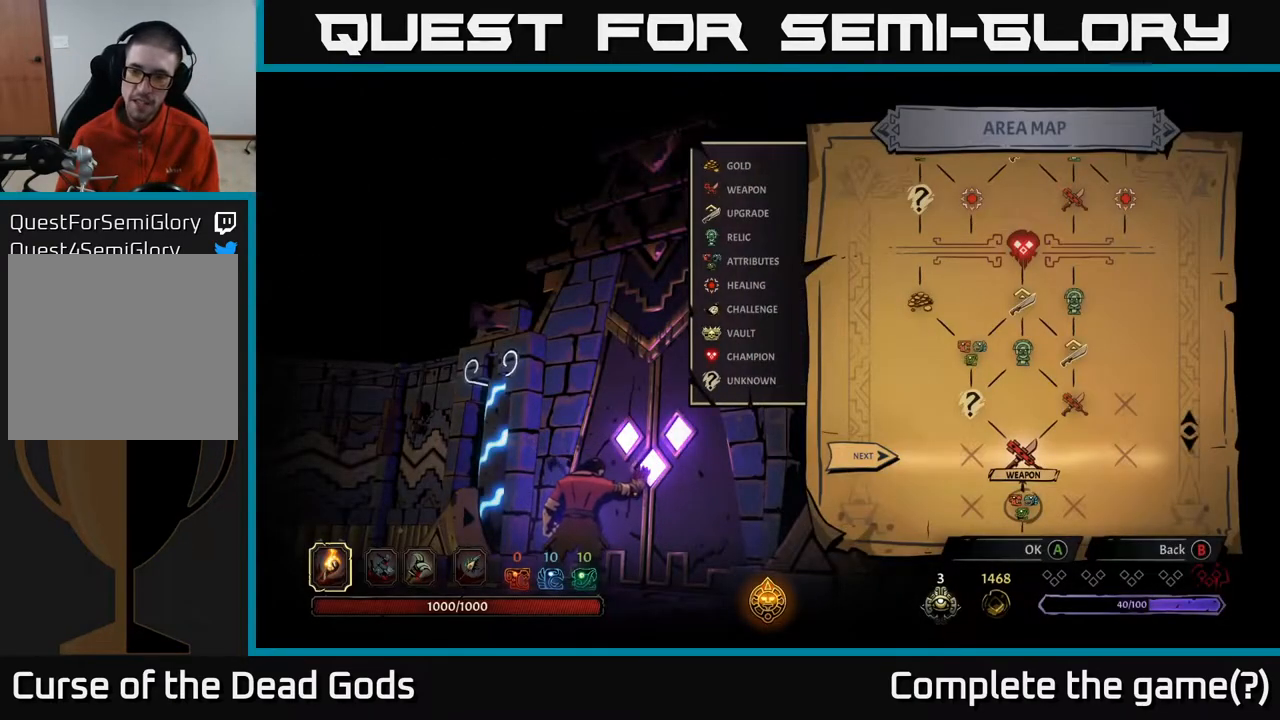
{"buttons": ["DPAD_RIGHT"], "left_stick": "center", "right_stick": "center", "events": [[100, "DPAD_LEFT", "down"], [267, "DPAD_LEFT", "up"], [433, "DPAD_RIGHT", "down"]]}
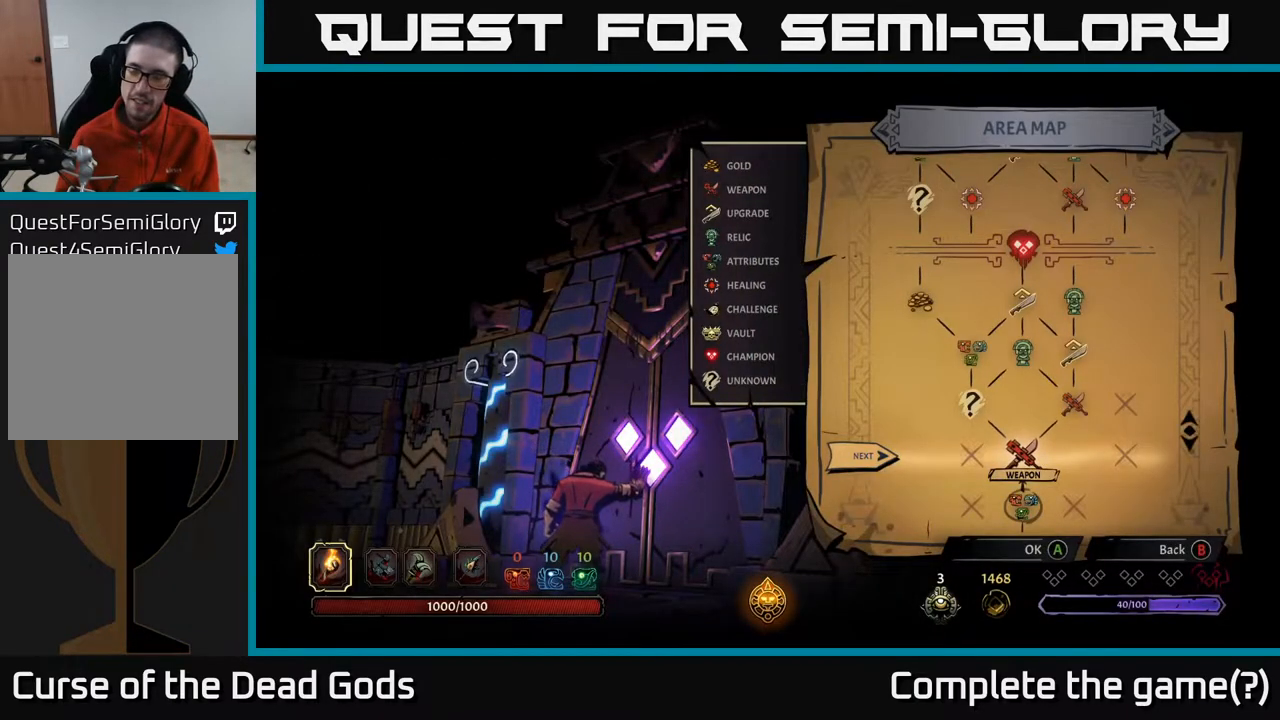
{"buttons": ["DPAD_RIGHT"], "left_stick": "center", "right_stick": "center", "events": [[67, "DPAD_RIGHT", "up"], [217, "DPAD_LEFT", "down"], [367, "DPAD_LEFT", "up"], [483, "DPAD_RIGHT", "down"]]}